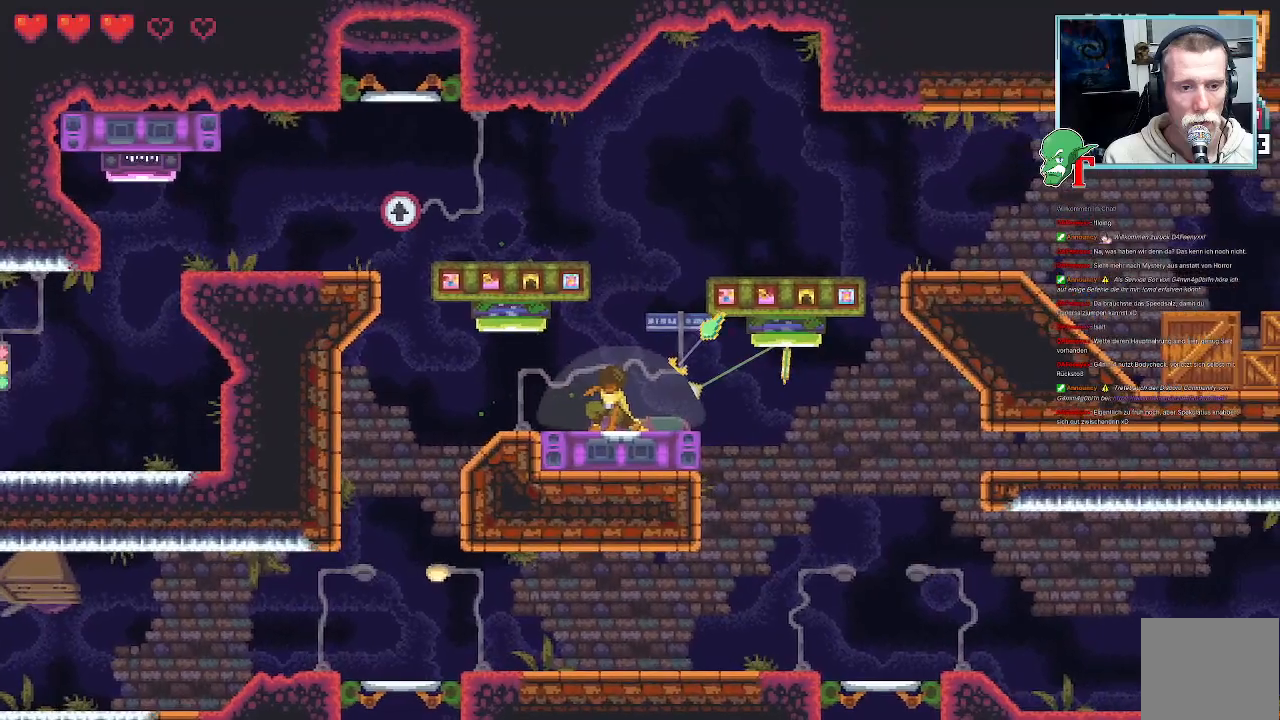
Gameplay with a controller (PlayStation layout); each line is a JSON object with the inputs held at the frame after it. "events" lists button and stick changes between this image and that frame as [ms after this image, input, new state], when the widget could be followed in between.
{"buttons": [], "left_stick": "up-left", "right_stick": "center", "events": [[100, "left_stick", "up"], [201, "left_stick", "up-left"]]}
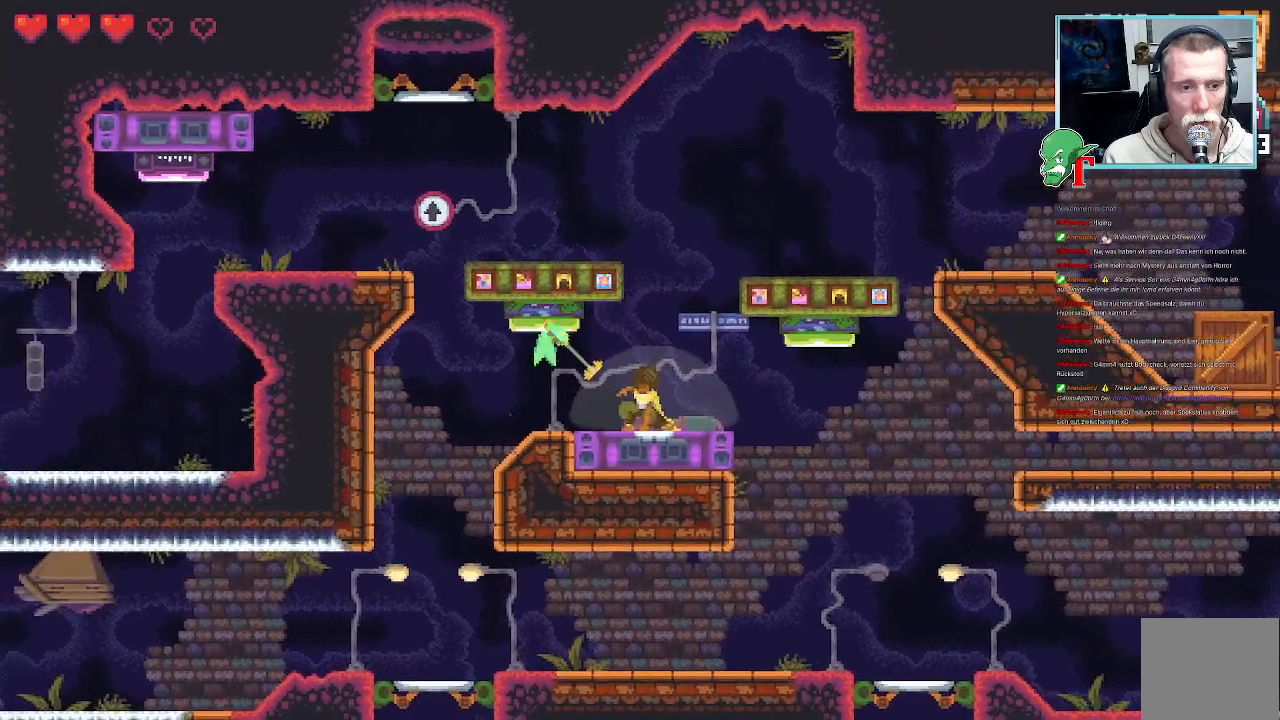
{"buttons": [], "left_stick": "up-left", "right_stick": "center", "events": [[50, "CROSS", "down"], [268, "CROSS", "up"]]}
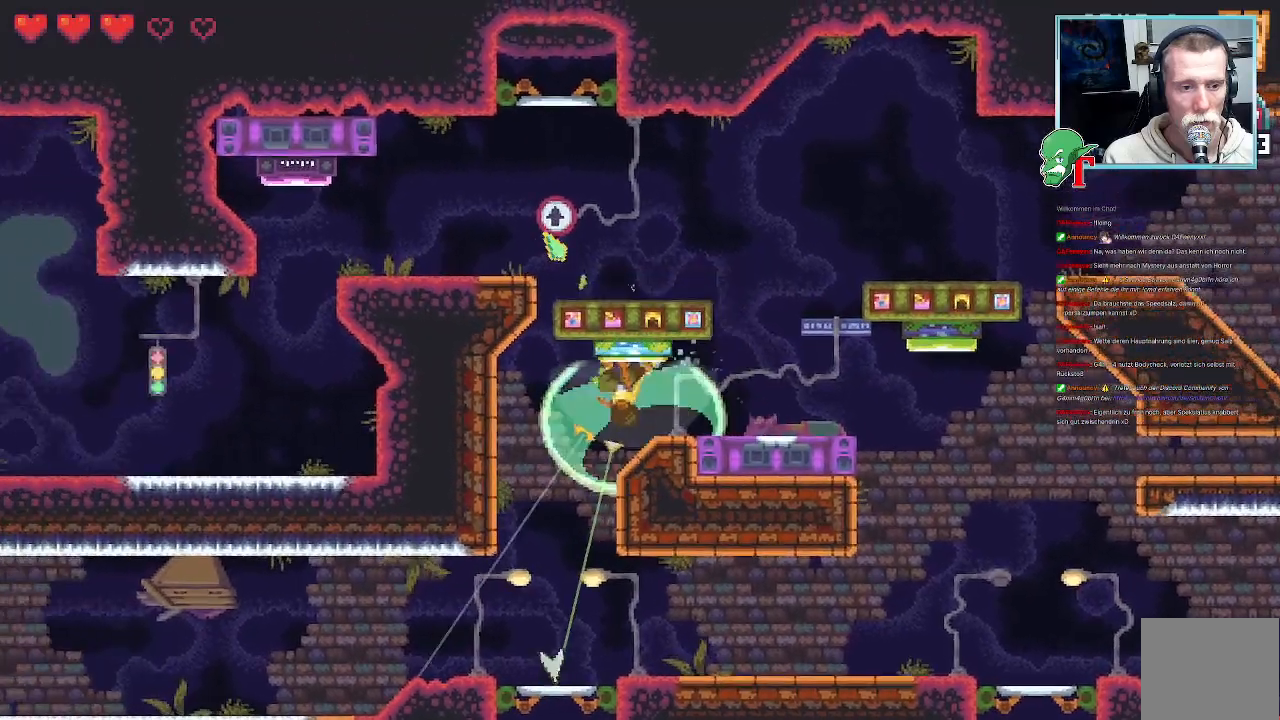
{"buttons": [], "left_stick": "center", "right_stick": "center", "events": [[51, "left_stick", "center"]]}
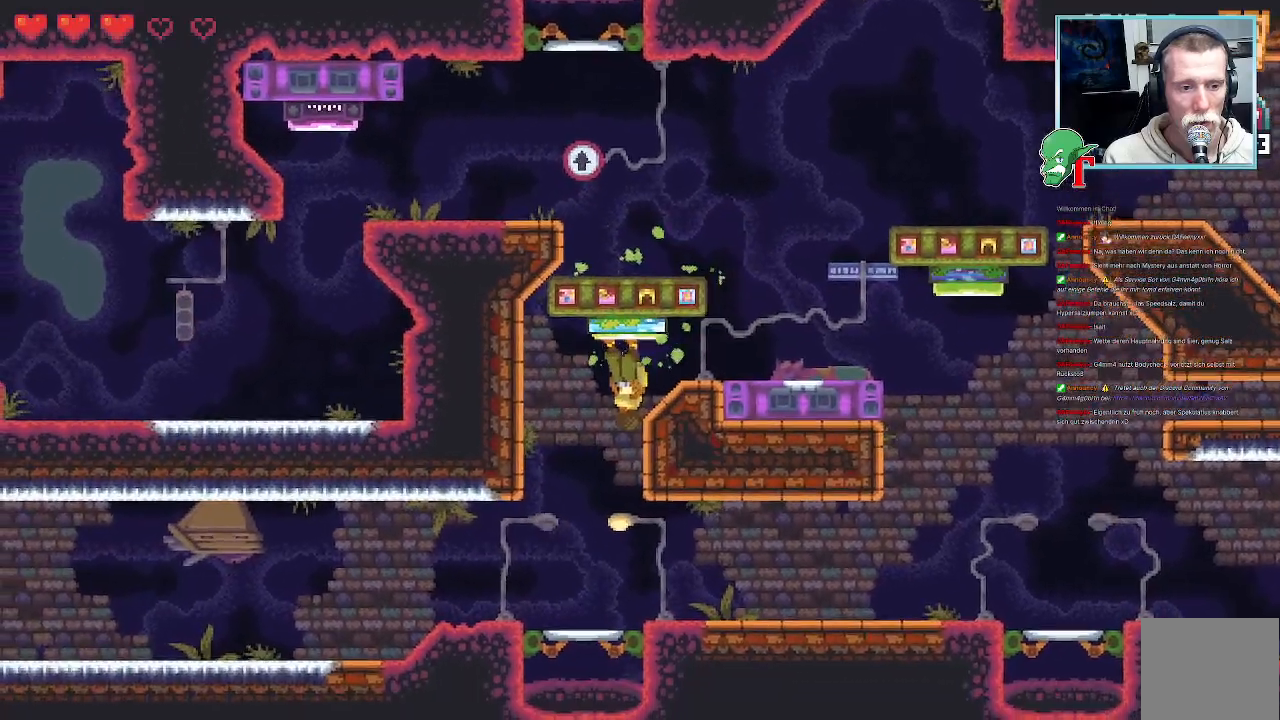
{"buttons": [], "left_stick": "center", "right_stick": "center", "events": []}
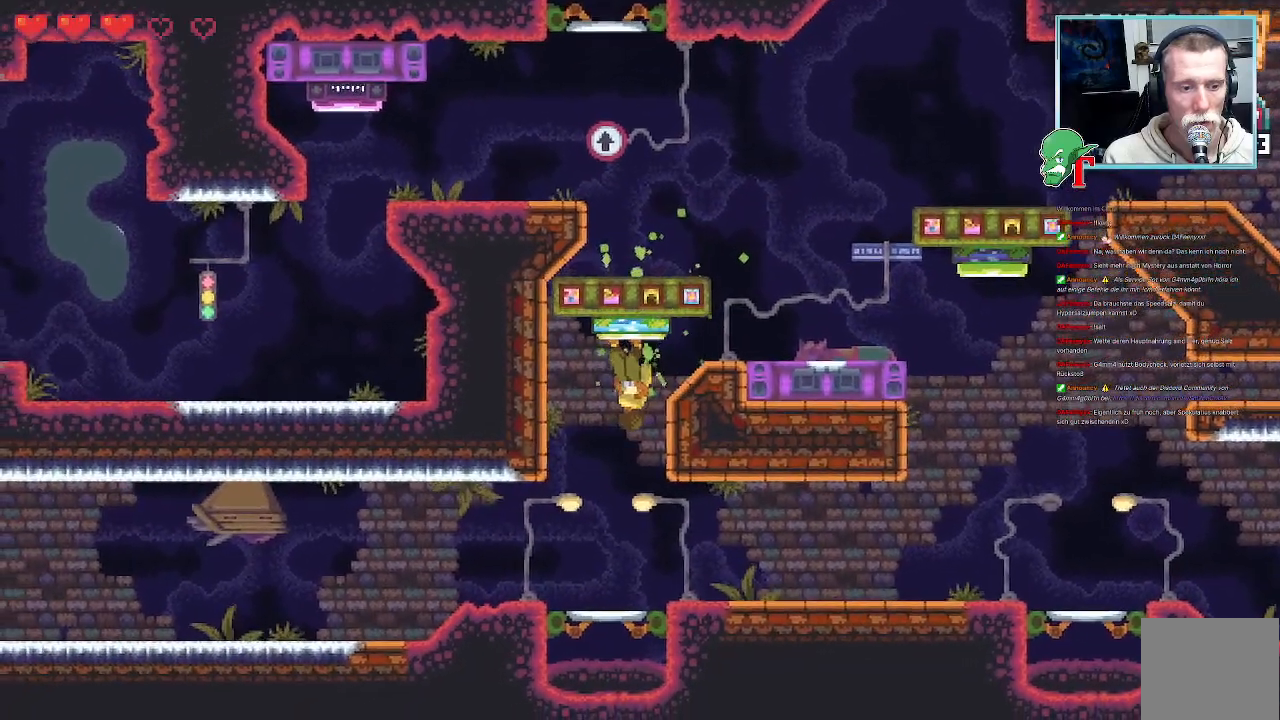
{"buttons": [], "left_stick": "center", "right_stick": "center", "events": []}
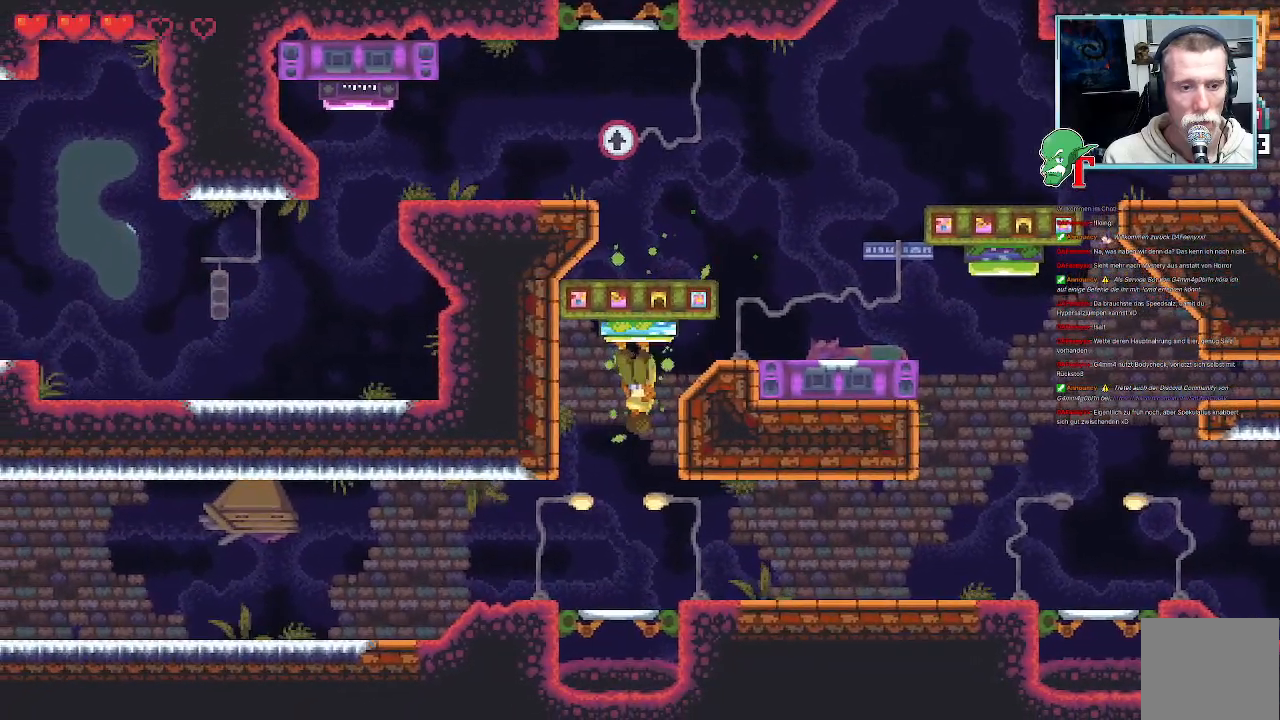
{"buttons": [], "left_stick": "center", "right_stick": "center", "events": []}
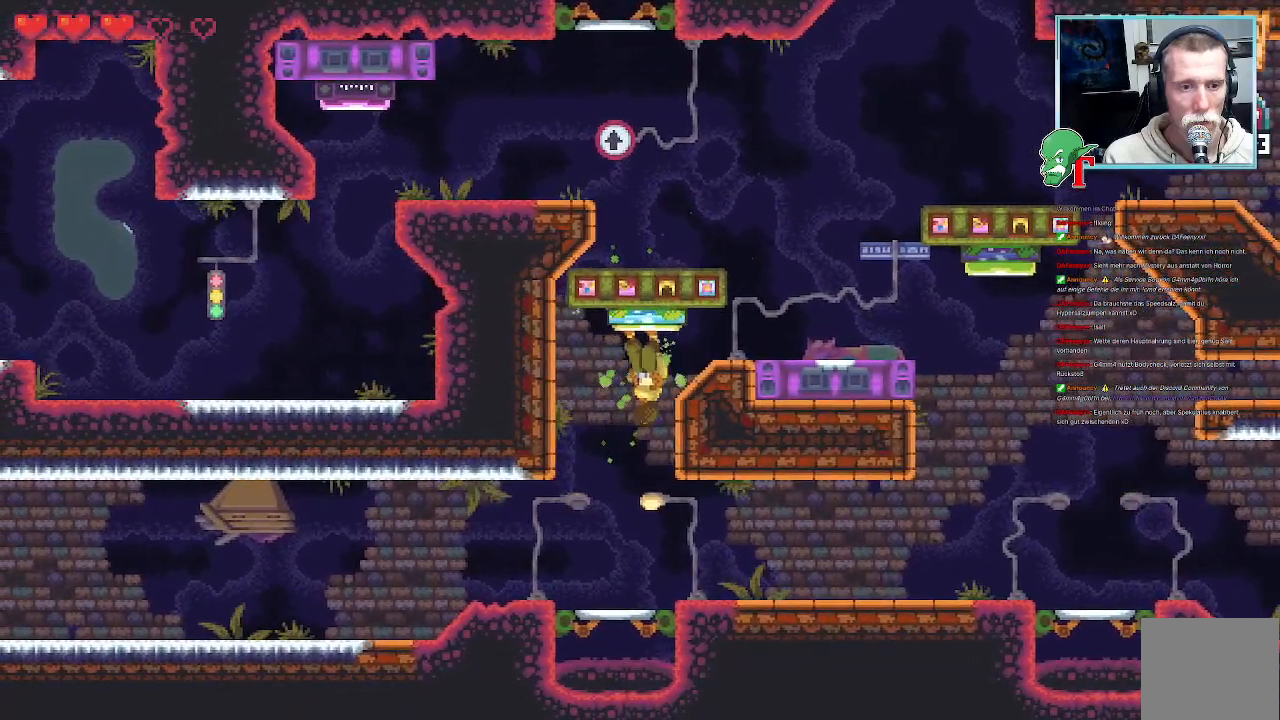
{"buttons": [], "left_stick": "center", "right_stick": "center", "events": []}
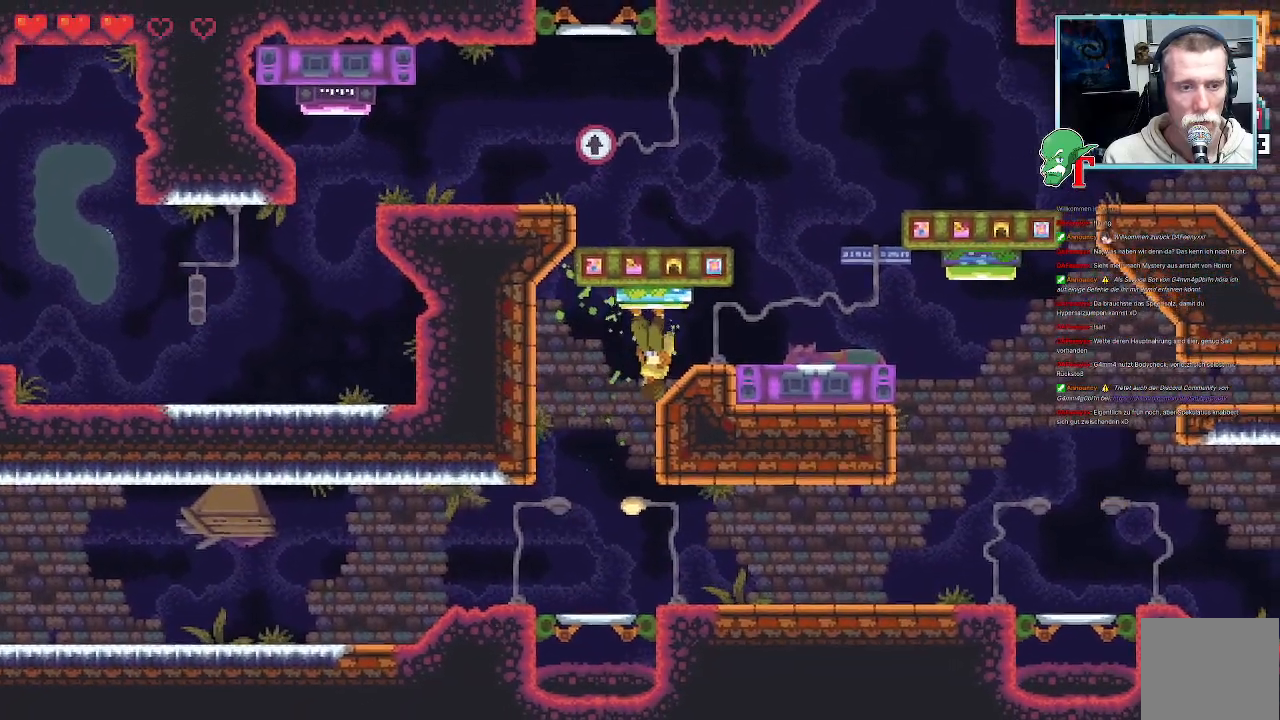
{"buttons": [], "left_stick": "down", "right_stick": "center", "events": [[504, "left_stick", "down"]]}
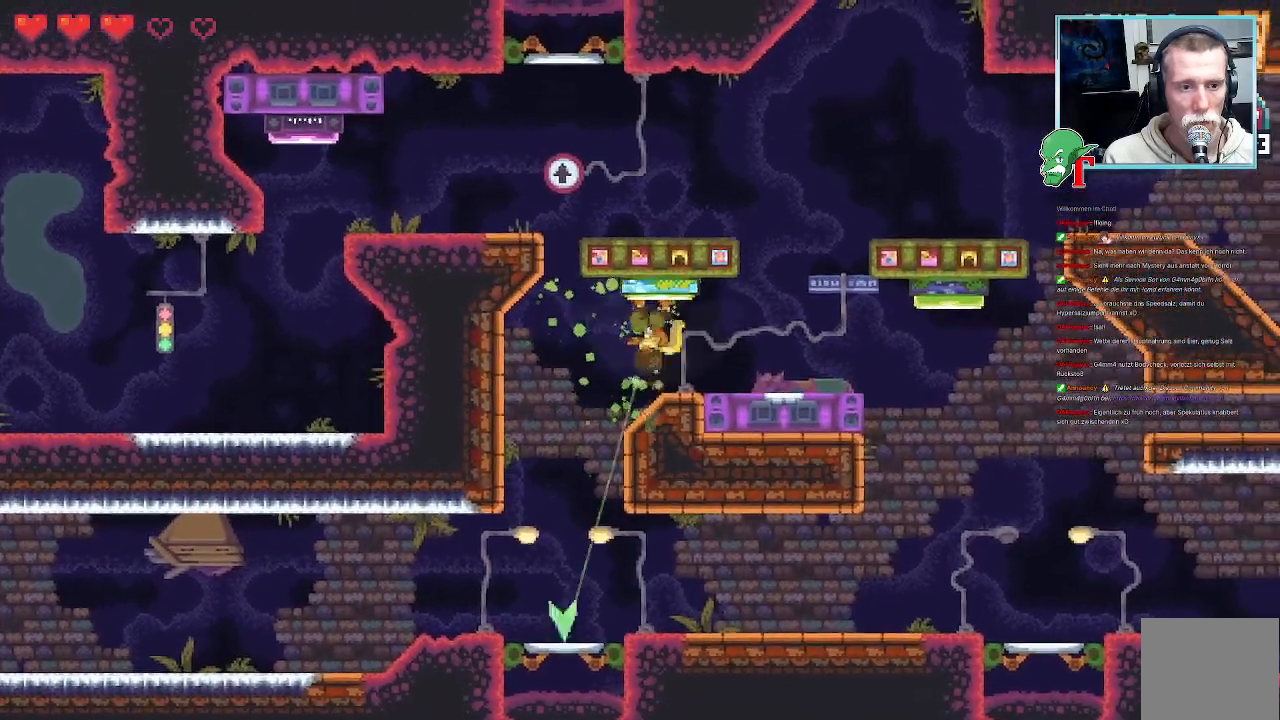
{"buttons": [], "left_stick": "down", "right_stick": "center", "events": []}
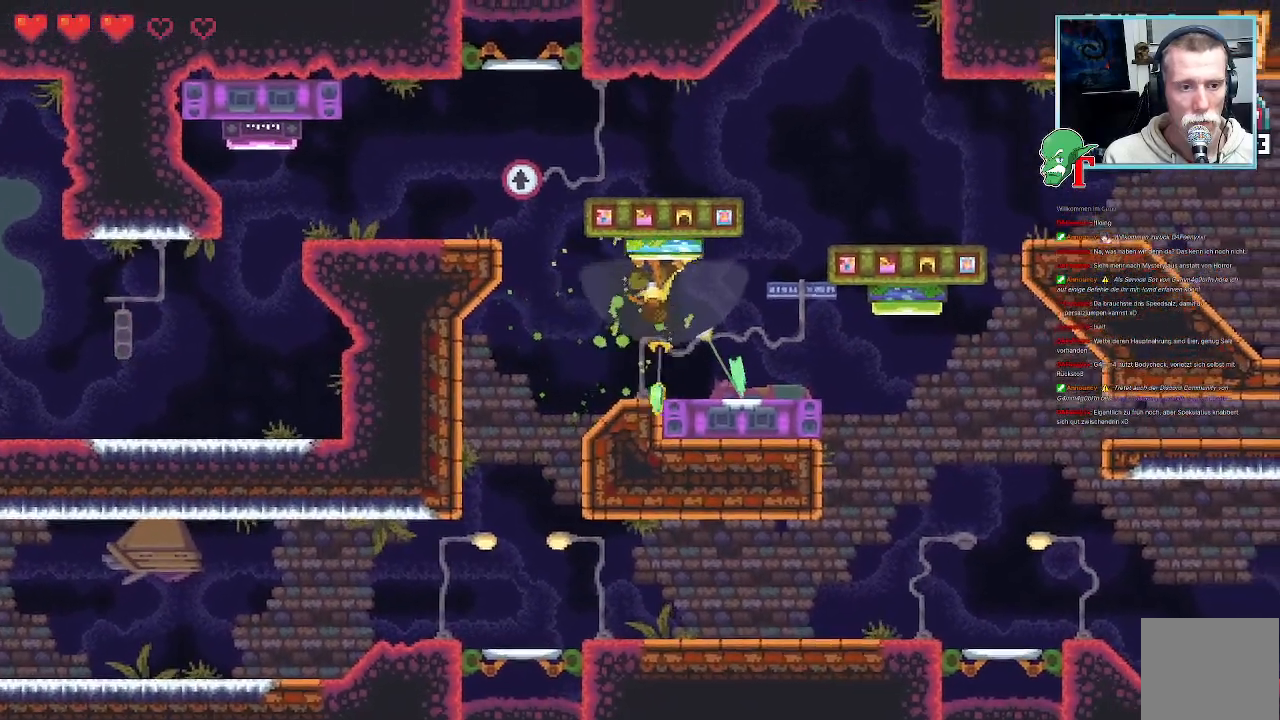
{"buttons": [], "left_stick": "down", "right_stick": "center", "events": []}
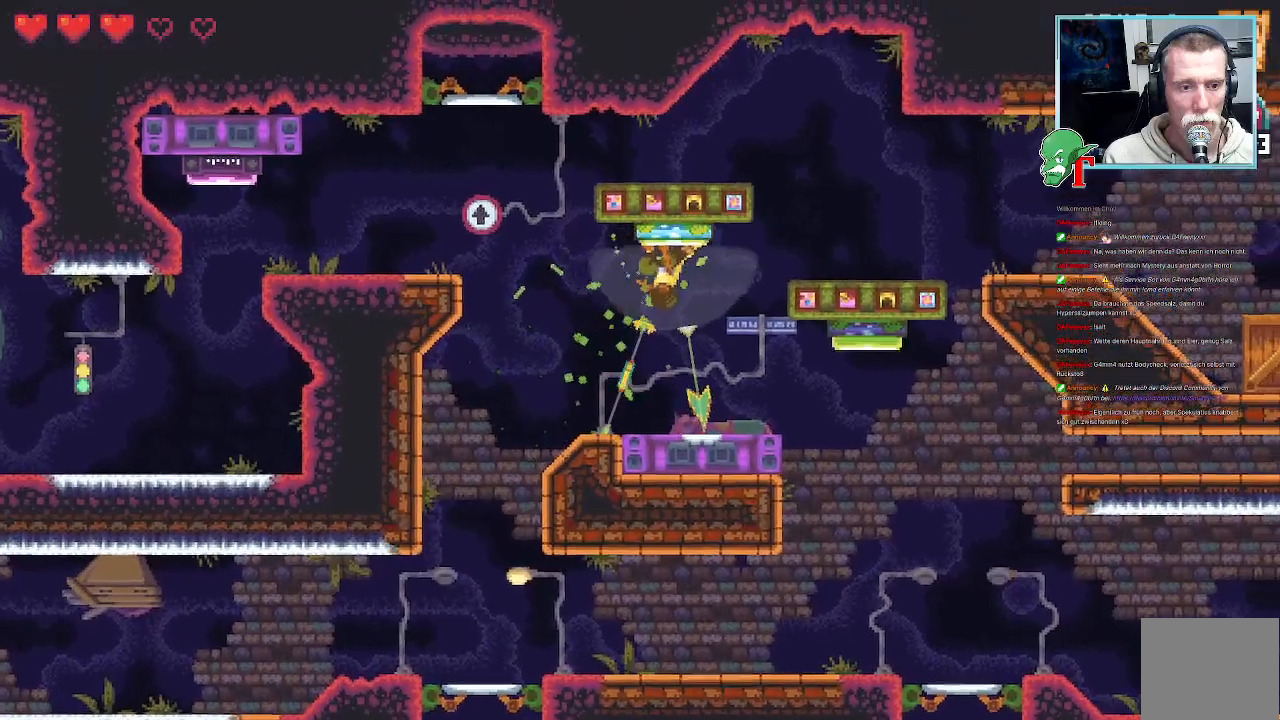
{"buttons": [], "left_stick": "up-left", "right_stick": "center", "events": [[67, "CROSS", "down"], [252, "CROSS", "up"], [285, "left_stick", "left"], [335, "left_stick", "up-left"]]}
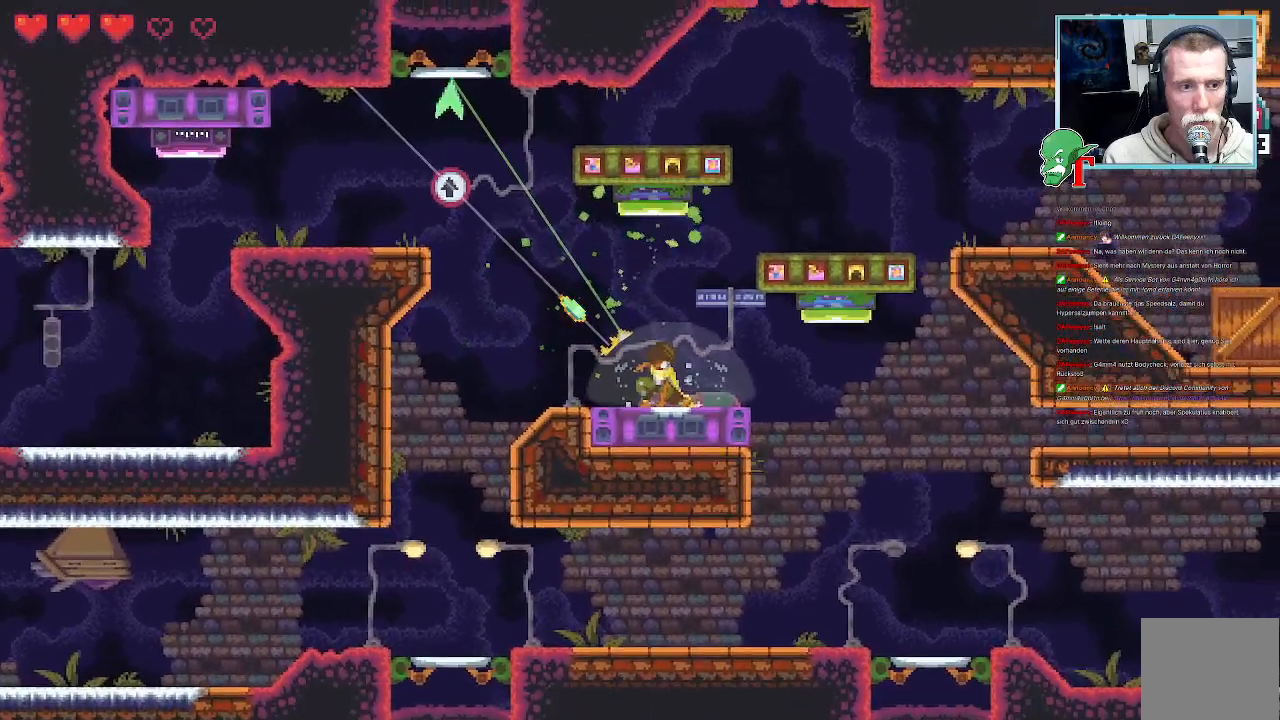
{"buttons": [], "left_stick": "up-left", "right_stick": "center", "events": []}
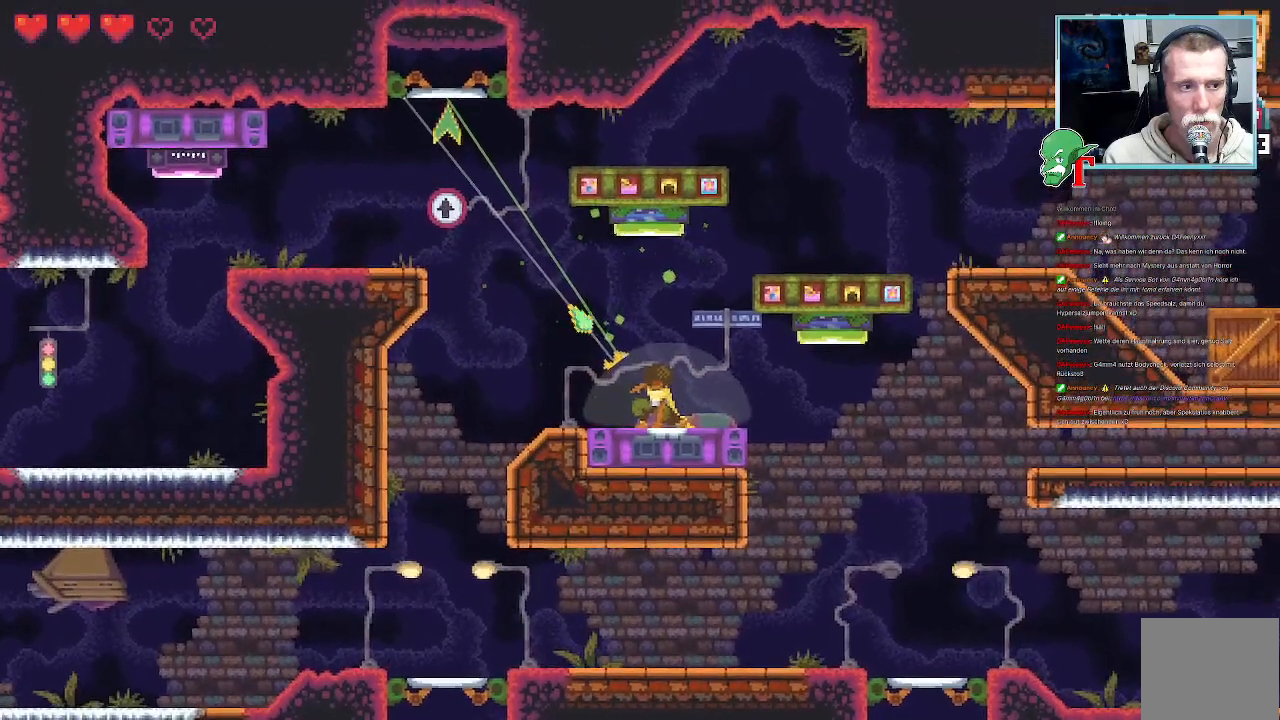
{"buttons": ["CROSS"], "left_stick": "up-left", "right_stick": "center", "events": [[370, "CROSS", "down"]]}
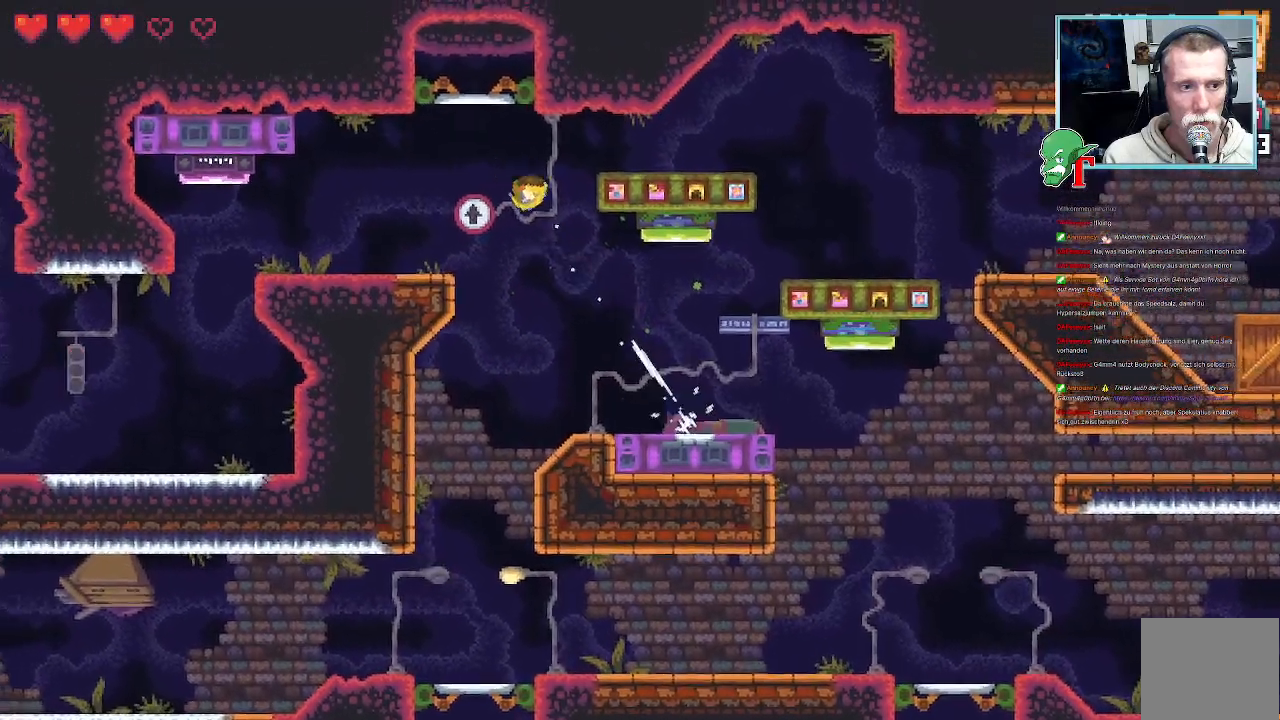
{"buttons": [], "left_stick": "center", "right_stick": "center", "events": [[33, "CROSS", "up"], [185, "left_stick", "center"]]}